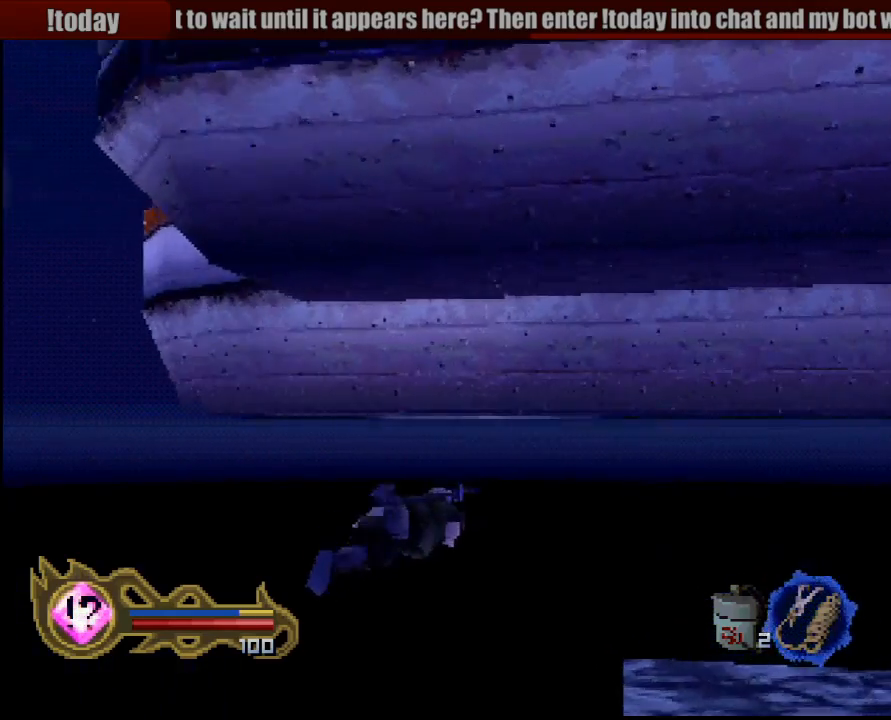
Gameplay with a controller (PlayStation layout); each line is a JSON object with the inputs held at the frame after it (dt_ms = milliseconds from this image to that frame). "button_events" lists button changes between this image and that frame as [ms after this image, input, new state], when the widget could be followed in between (sticks are given only as held states). Not read: L3 R3 SELECT START.
{"dt_ms": 500, "buttons": ["CROSS"], "left_stick": "center", "right_stick": "center", "button_events": [[100, "CROSS", "down"], [200, "CROSS", "up"], [283, "CROSS", "down"], [367, "CROSS", "up"], [483, "CROSS", "down"]]}
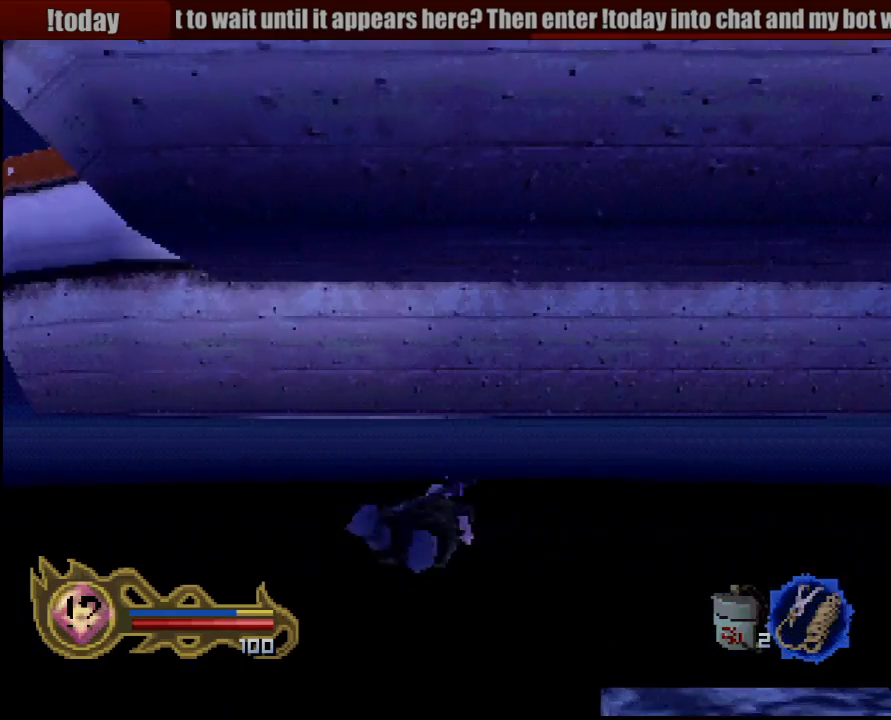
{"dt_ms": 500, "buttons": [], "left_stick": "center", "right_stick": "center", "button_events": [[67, "CROSS", "up"], [183, "CROSS", "down"], [300, "CROSS", "up"], [367, "CROSS", "down"], [483, "CROSS", "up"]]}
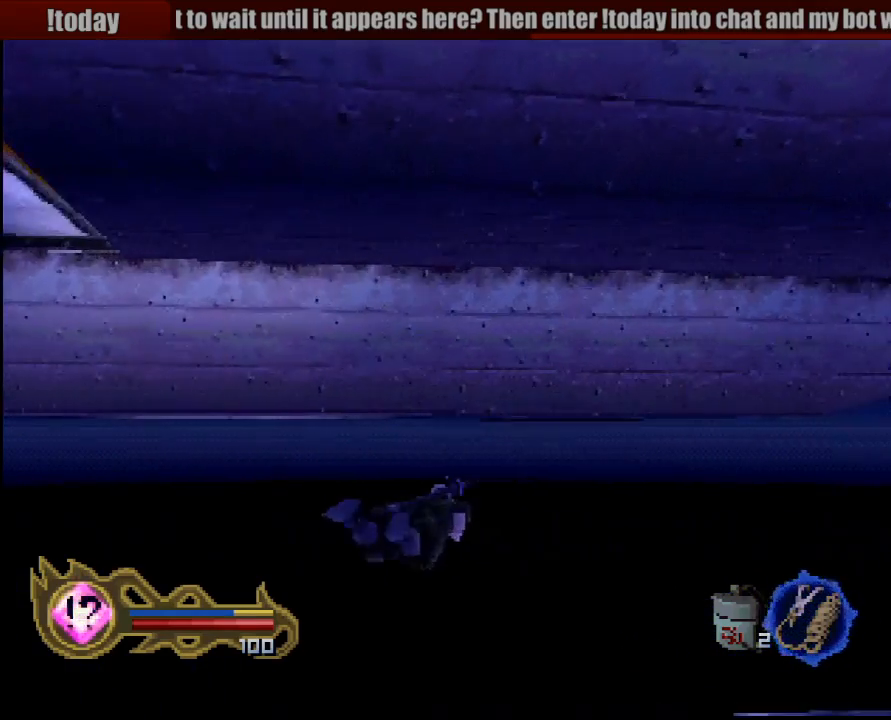
{"dt_ms": 1000, "buttons": [], "left_stick": "down-right", "right_stick": "center", "button_events": [[67, "CROSS", "down"], [200, "CROSS", "up"], [300, "CROSS", "down"], [383, "CROSS", "up"], [500, "CROSS", "down"], [567, "CROSS", "up"], [683, "CROSS", "down"], [767, "CROSS", "up"], [883, "CROSS", "down"], [983, "CROSS", "up"]]}
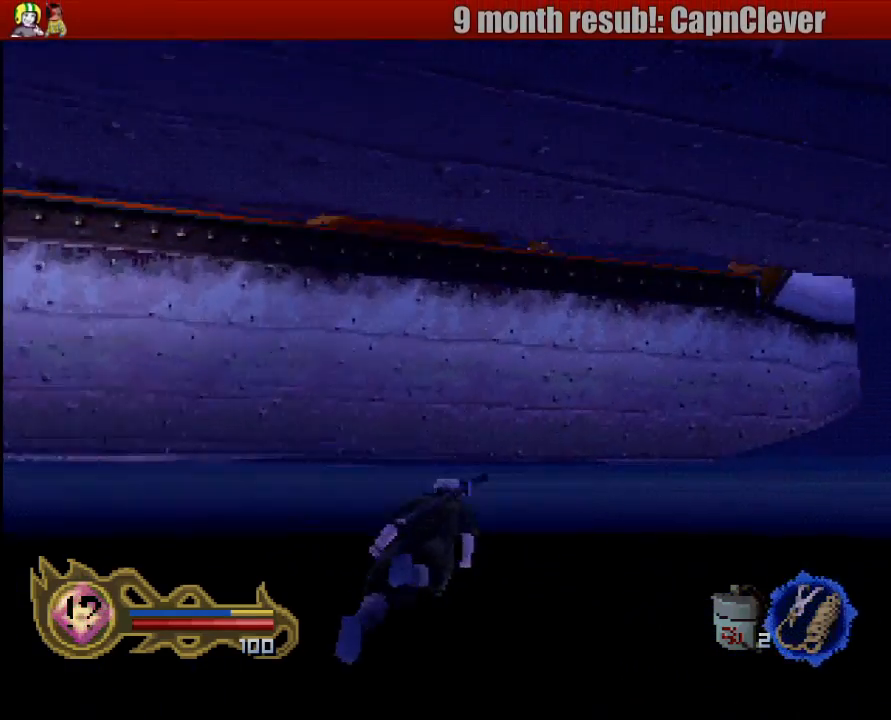
{"dt_ms": 500, "buttons": [], "left_stick": "up-left", "right_stick": "center", "button_events": [[83, "CROSS", "down"], [167, "CROSS", "up"], [283, "CROSS", "down"], [400, "CROSS", "up"], [483, "CROSS", "down"], [500, "CROSS", "up"]]}
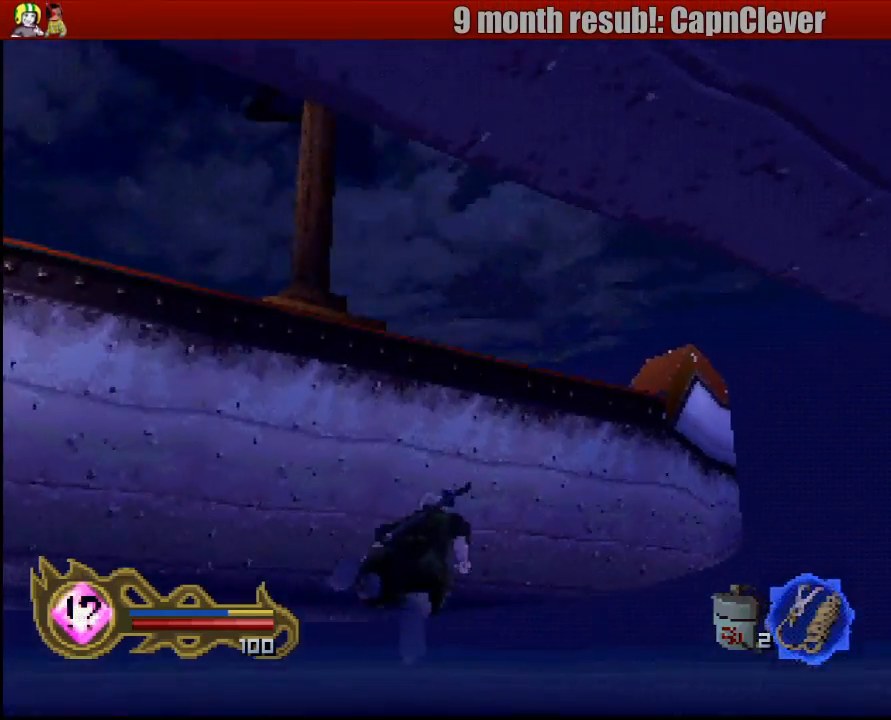
{"dt_ms": 500, "buttons": [], "left_stick": "down-left", "right_stick": "center", "button_events": [[33, "CROSS", "down"], [83, "CROSS", "up"], [183, "CROSS", "down"], [283, "CROSS", "up"], [383, "CROSS", "down"], [483, "CROSS", "up"]]}
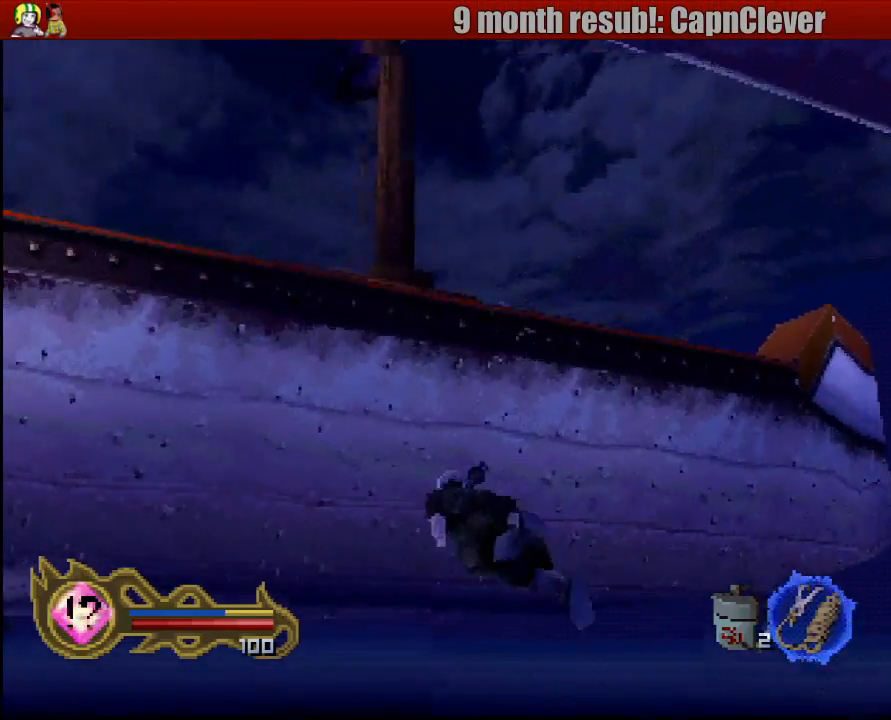
{"dt_ms": 500, "buttons": ["CROSS"], "left_stick": "down-left", "right_stick": "center", "button_events": [[50, "CROSS", "down"], [183, "CROSS", "up"], [267, "CROSS", "down"], [367, "CROSS", "up"], [433, "CROSS", "down"]]}
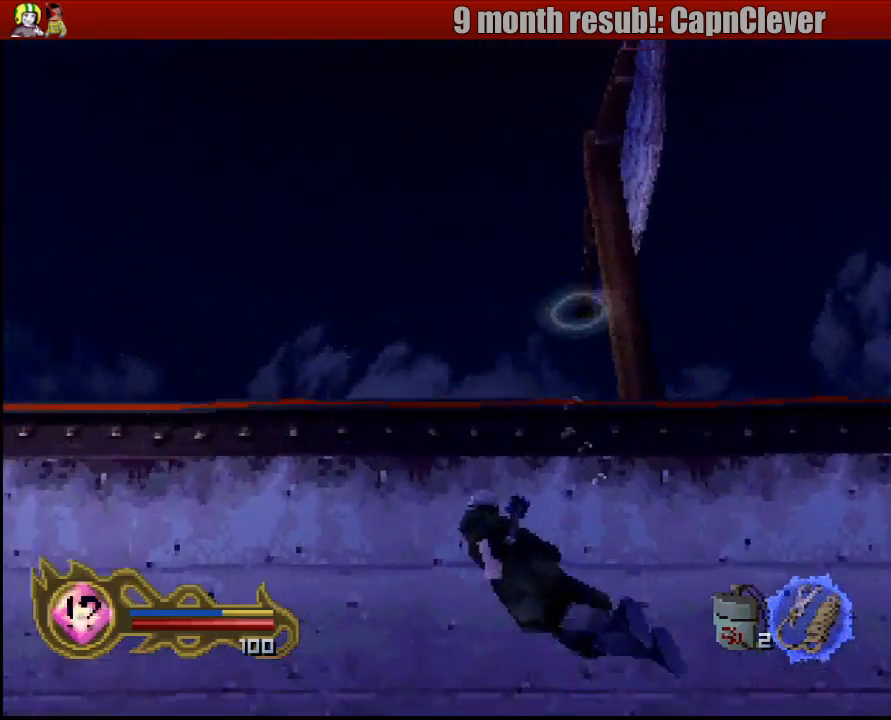
{"dt_ms": 500, "buttons": [], "left_stick": "center", "right_stick": "center", "button_events": [[67, "CROSS", "up"], [133, "CROSS", "down"], [267, "CROSS", "up"], [333, "CROSS", "down"], [467, "CROSS", "up"]]}
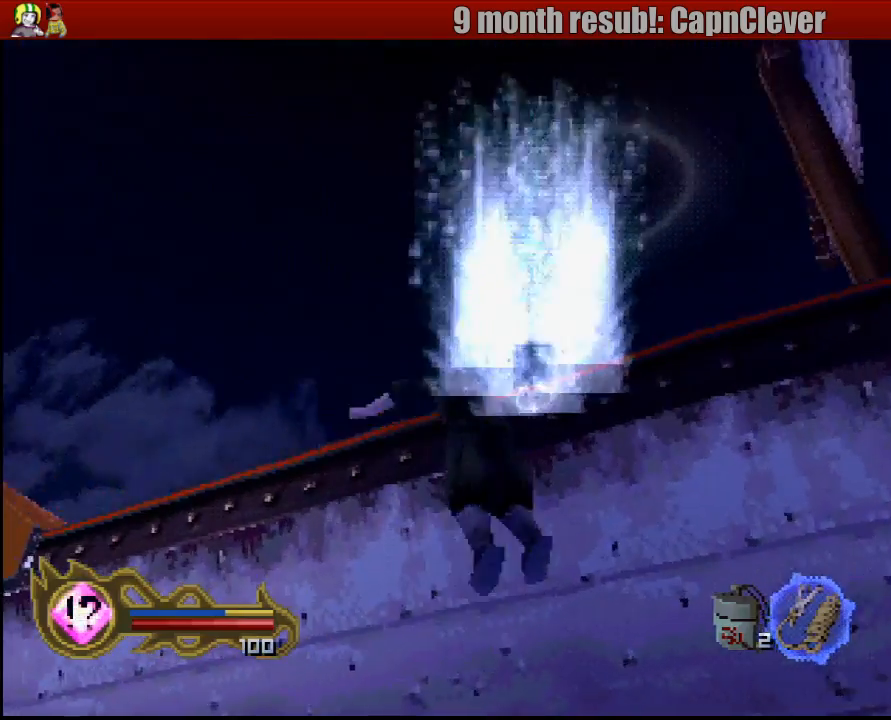
{"dt_ms": 500, "buttons": [], "left_stick": "up-right", "right_stick": "center", "button_events": []}
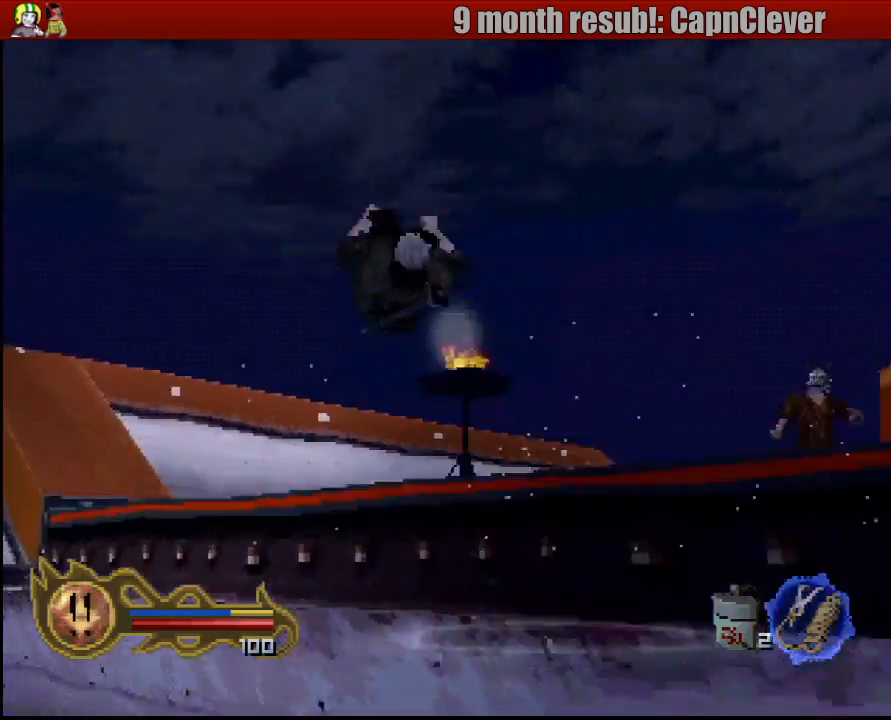
{"dt_ms": 500, "buttons": [], "left_stick": "up-right", "right_stick": "center", "button_events": []}
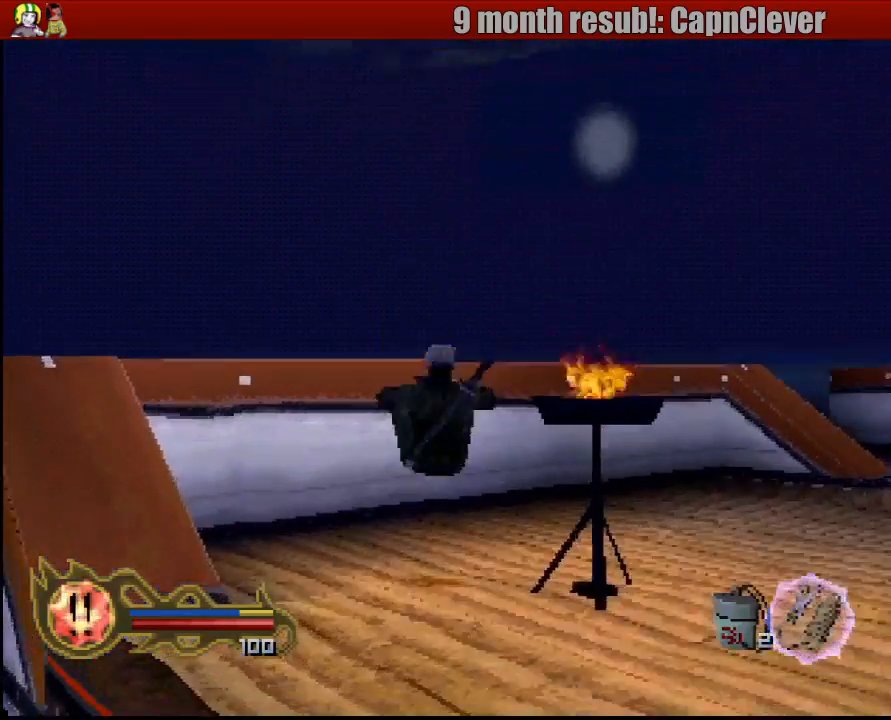
{"dt_ms": 500, "buttons": [], "left_stick": "up-right", "right_stick": "center", "button_events": []}
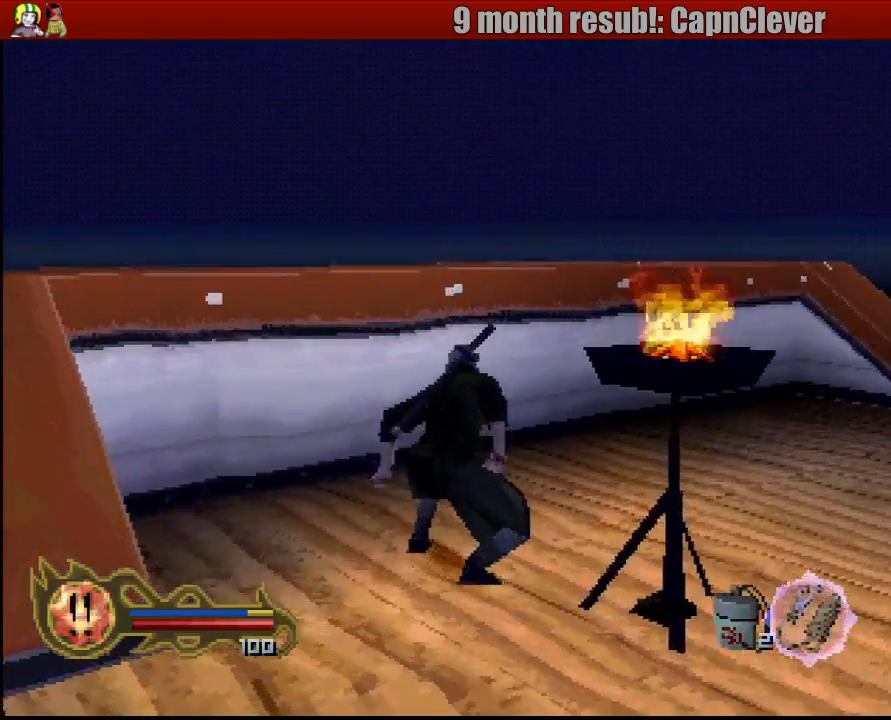
{"dt_ms": 500, "buttons": [], "left_stick": "up-right", "right_stick": "center", "button_events": []}
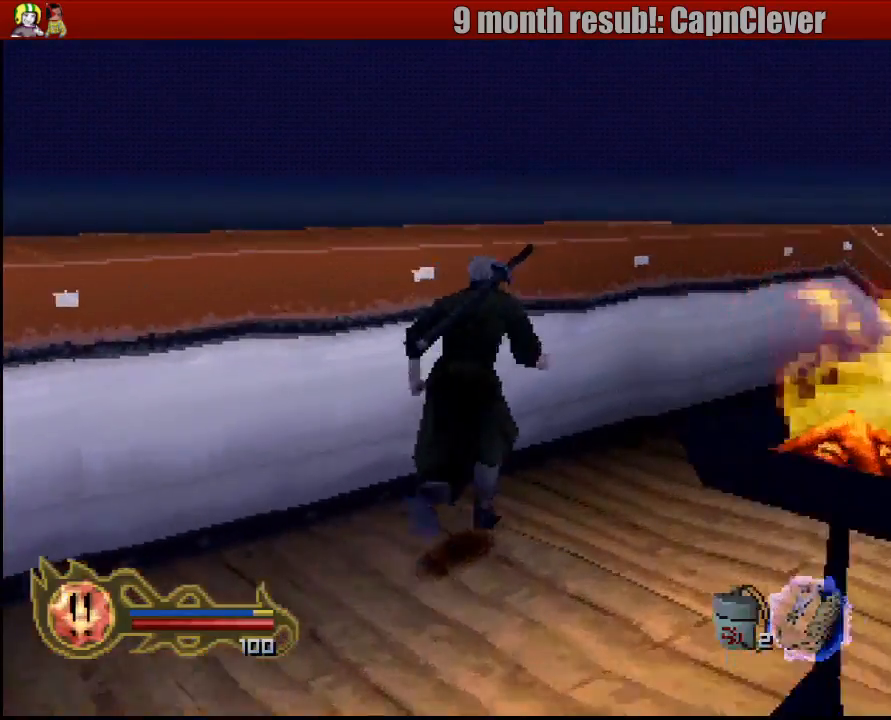
{"dt_ms": 500, "buttons": [], "left_stick": "up-right", "right_stick": "center", "button_events": []}
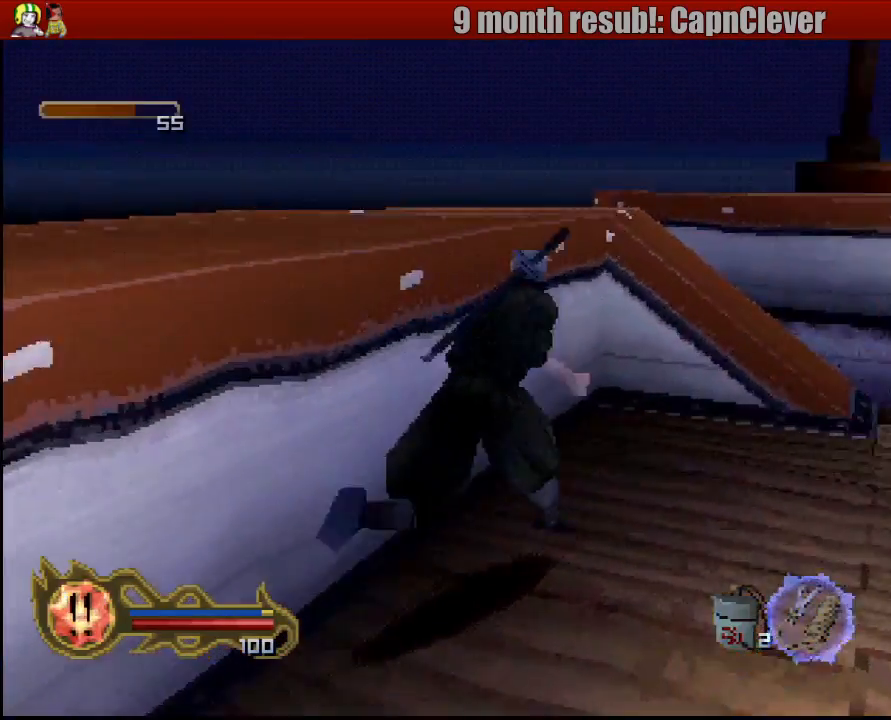
{"dt_ms": 500, "buttons": [], "left_stick": "up-right", "right_stick": "center", "button_events": []}
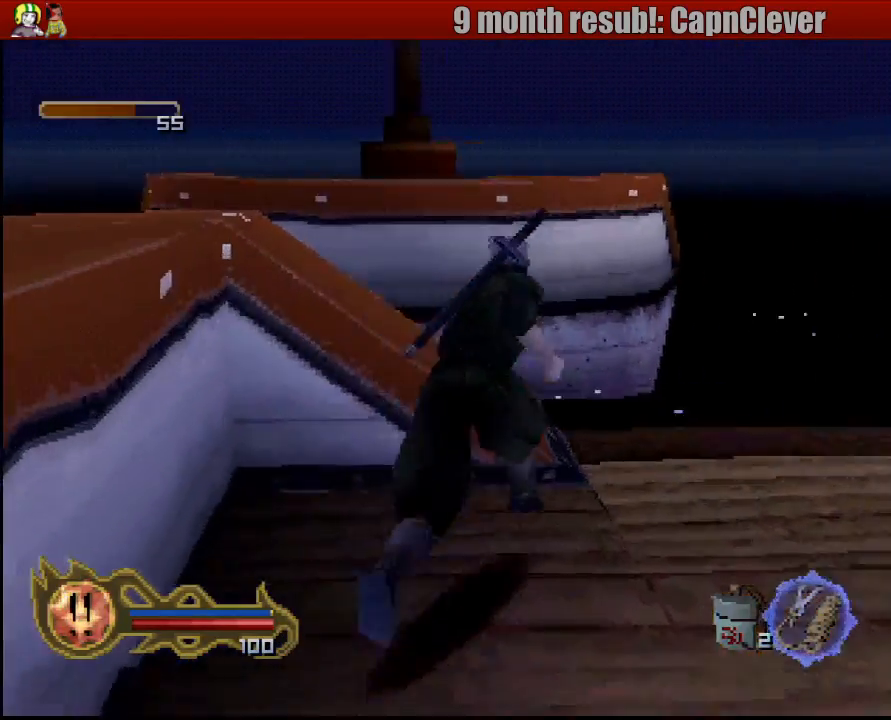
{"dt_ms": 500, "buttons": ["CIRCLE"], "left_stick": "up-left", "right_stick": "center", "button_events": [[483, "CIRCLE", "down"]]}
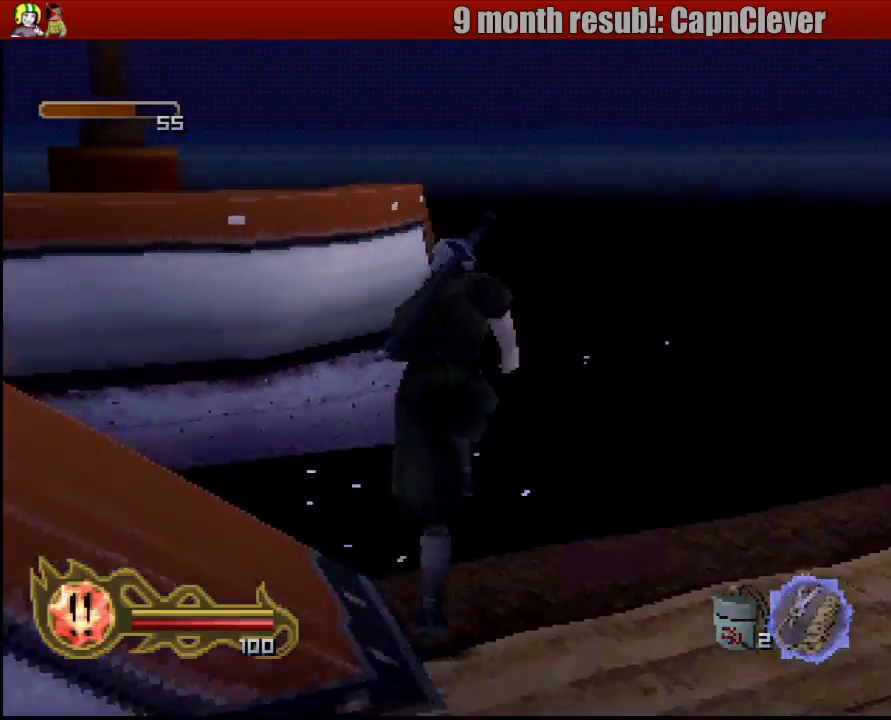
{"dt_ms": 500, "buttons": ["CROSS"], "left_stick": "up-left", "right_stick": "center", "button_events": [[83, "CROSS", "down"], [150, "CIRCLE", "up"]]}
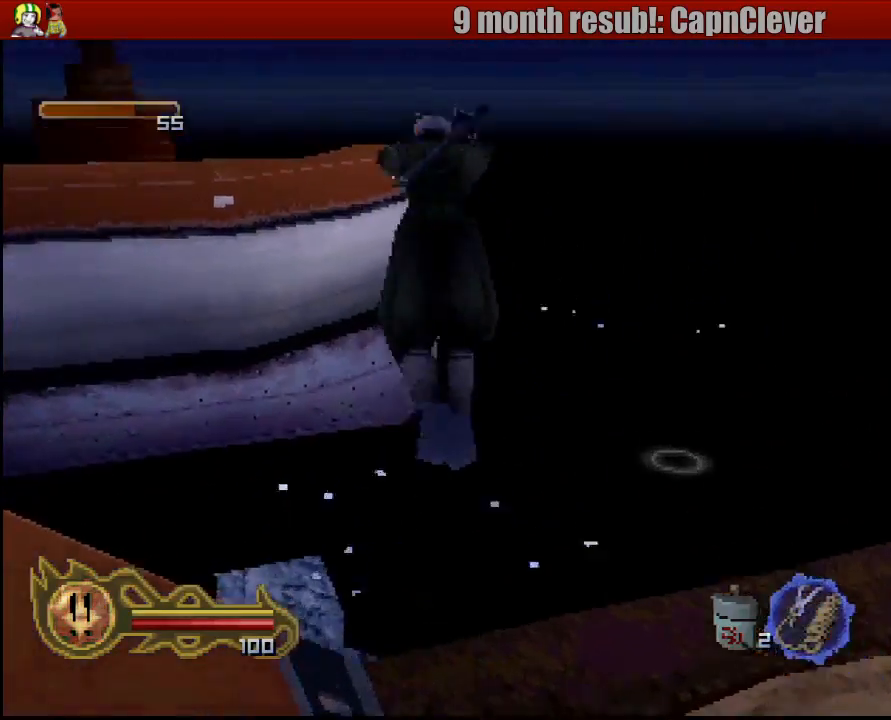
{"dt_ms": 500, "buttons": ["CROSS"], "left_stick": "up-left", "right_stick": "center", "button_events": []}
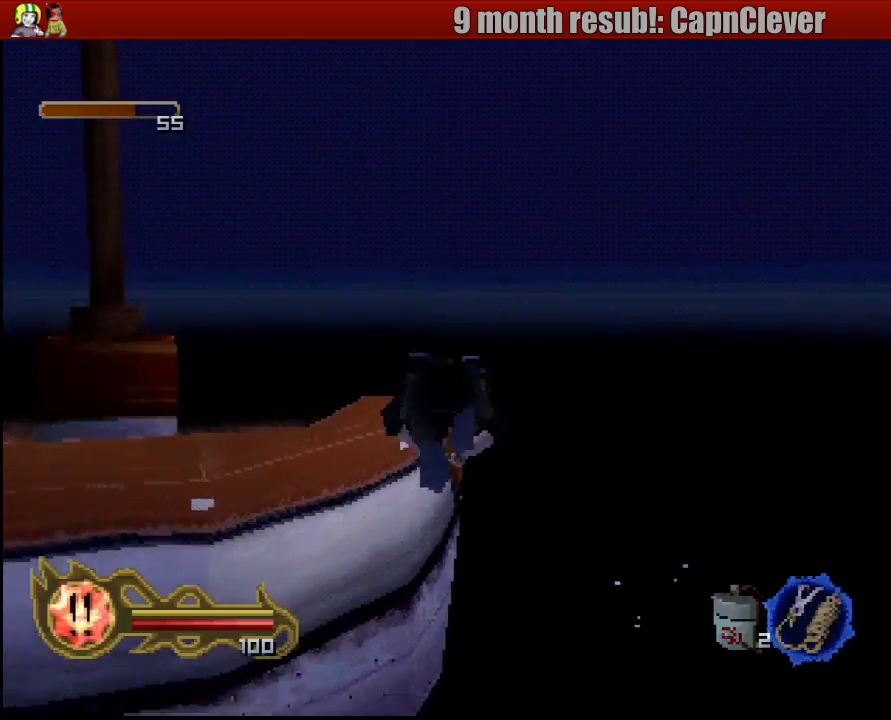
{"dt_ms": 500, "buttons": ["CROSS"], "left_stick": "up-left", "right_stick": "center", "button_events": []}
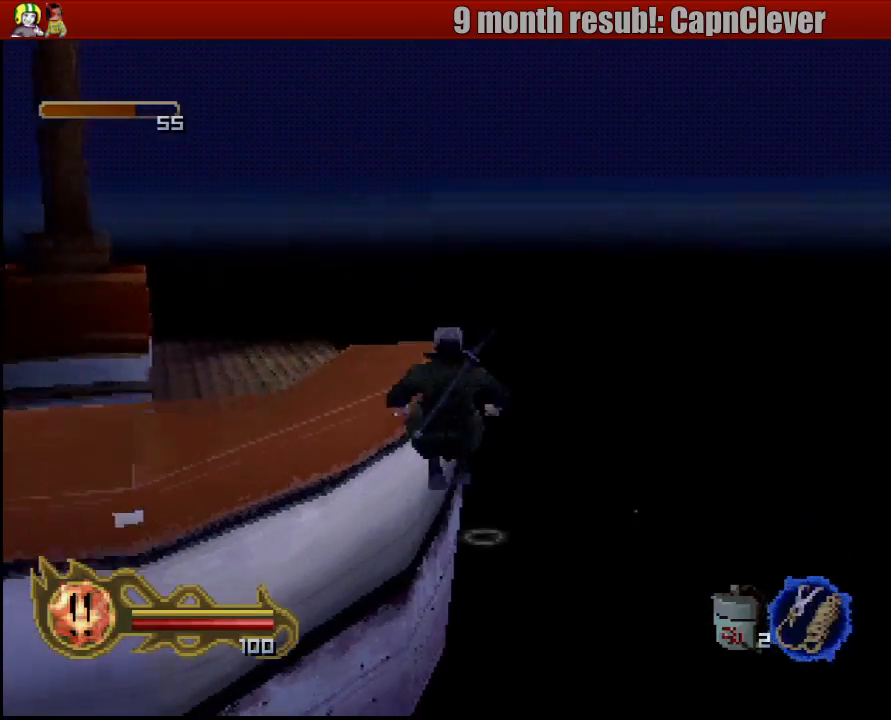
{"dt_ms": 500, "buttons": [], "left_stick": "up", "right_stick": "center", "button_events": [[100, "CROSS", "up"]]}
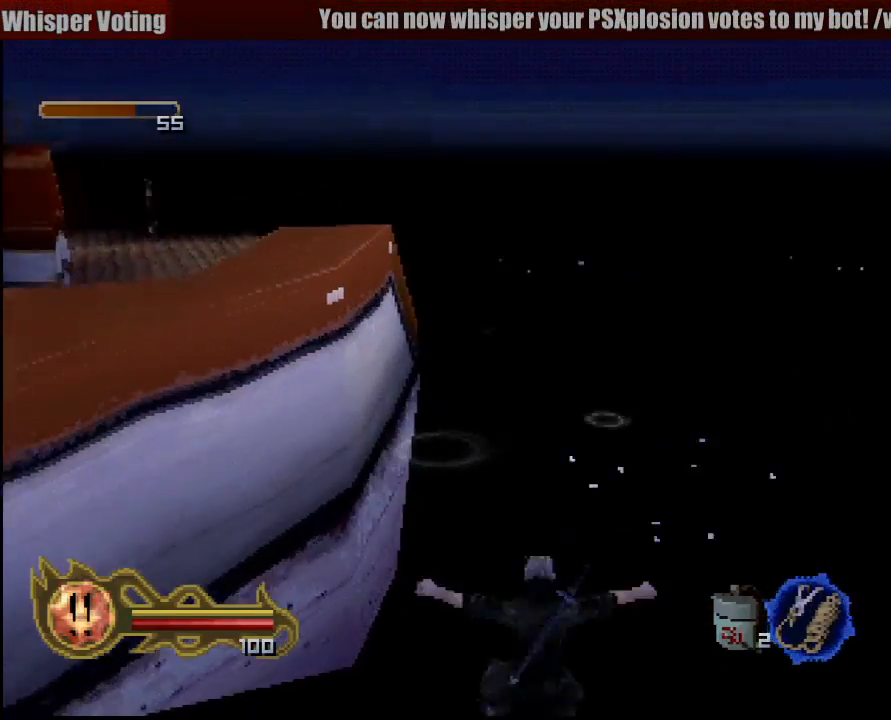
{"dt_ms": 500, "buttons": ["CROSS"], "left_stick": "up", "right_stick": "center", "button_events": [[100, "CROSS", "down"], [167, "CROSS", "up"], [267, "CROSS", "down"], [350, "CROSS", "up"], [450, "CROSS", "down"]]}
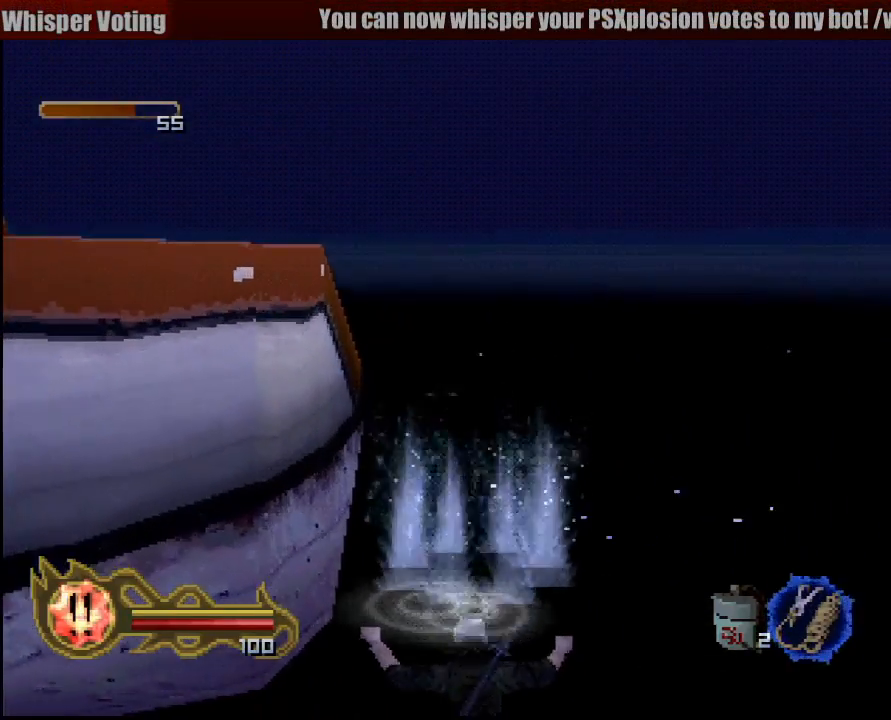
{"dt_ms": 500, "buttons": [], "left_stick": "up", "right_stick": "center", "button_events": [[17, "CROSS", "up"], [133, "CROSS", "down"], [200, "CROSS", "up"], [333, "CROSS", "down"], [350, "CROSS", "up"]]}
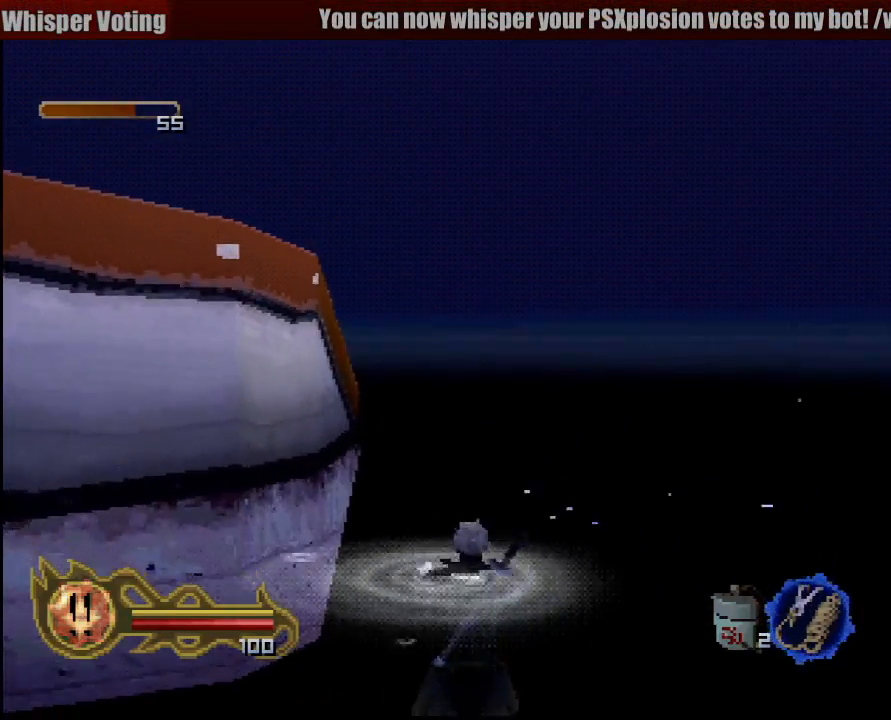
{"dt_ms": 500, "buttons": [], "left_stick": "up", "right_stick": "center", "button_events": [[200, "CROSS", "down"], [283, "CROSS", "up"], [383, "CROSS", "down"], [450, "CROSS", "up"]]}
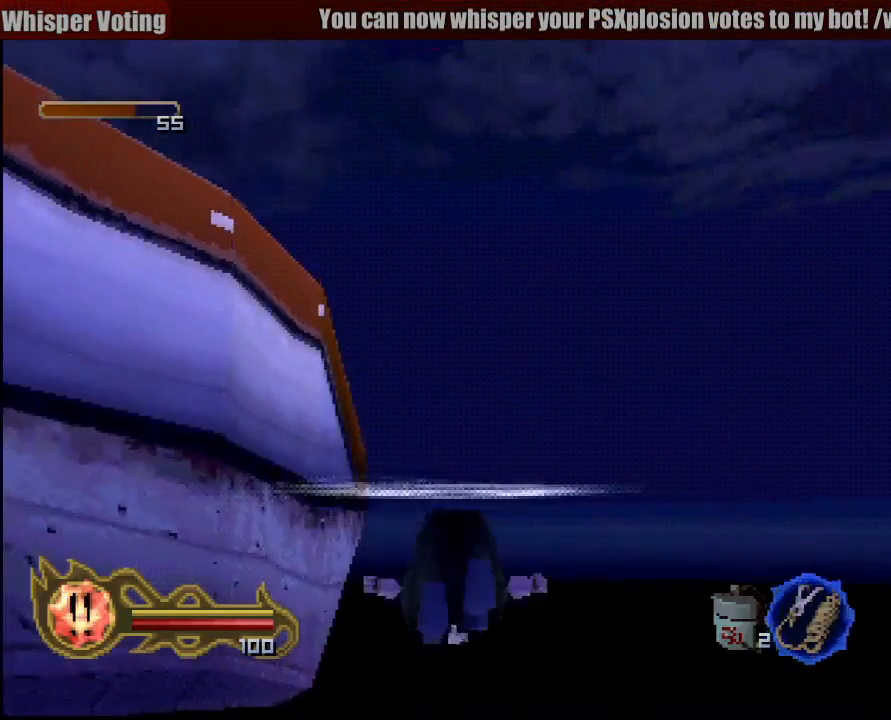
{"dt_ms": 500, "buttons": ["CROSS"], "left_stick": "up", "right_stick": "center", "button_events": [[17, "CROSS", "down"], [117, "CROSS", "up"], [167, "CROSS", "down"], [250, "CROSS", "up"], [317, "CROSS", "down"], [400, "CROSS", "up"], [483, "CROSS", "down"]]}
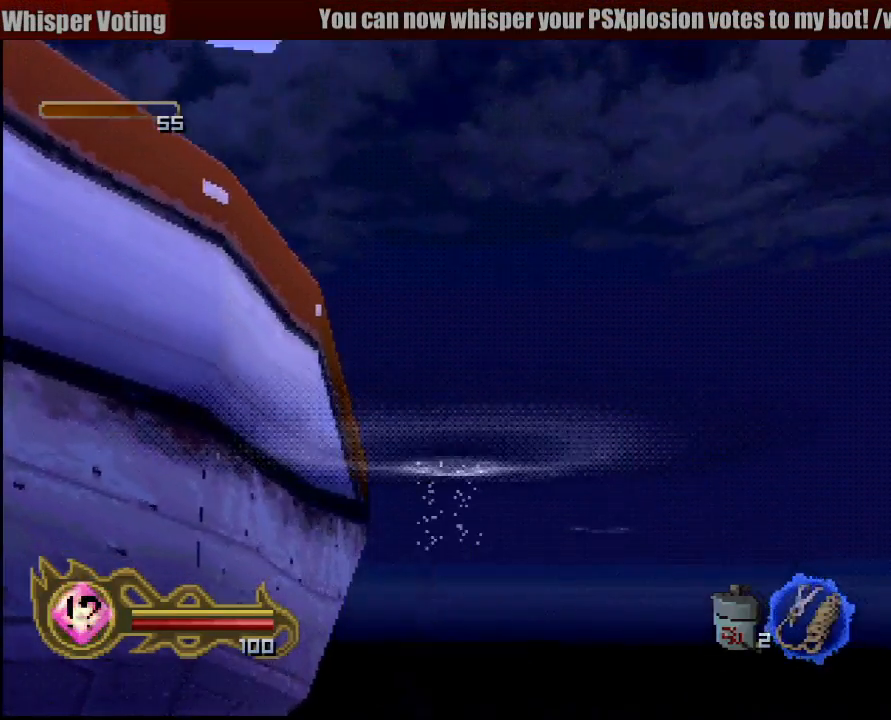
{"dt_ms": 1000, "buttons": ["CROSS"], "left_stick": "left", "right_stick": "center", "button_events": [[67, "CROSS", "up"], [117, "CROSS", "down"], [200, "CROSS", "up"], [283, "CROSS", "down"], [367, "CROSS", "up"], [450, "CROSS", "down"], [500, "CROSS", "up"], [617, "CROSS", "down"], [667, "CROSS", "up"], [783, "CROSS", "down"], [867, "CROSS", "up"], [950, "CROSS", "down"]]}
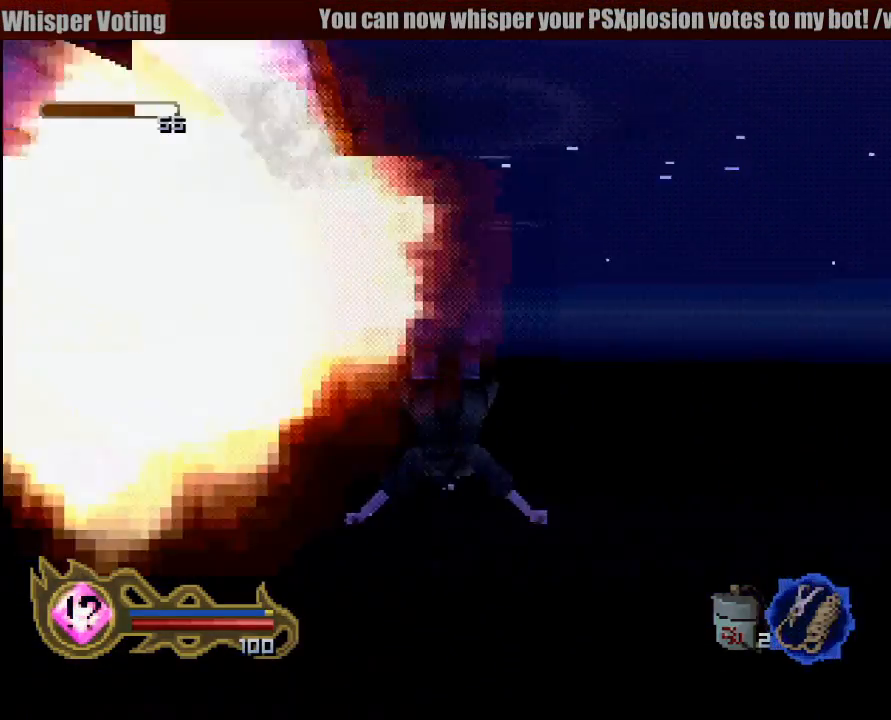
{"dt_ms": 500, "buttons": ["CROSS"], "left_stick": "center", "right_stick": "center", "button_events": [[33, "CROSS", "up"], [117, "CROSS", "down"], [200, "CROSS", "up"], [283, "CROSS", "down"], [367, "CROSS", "up"], [450, "CROSS", "down"]]}
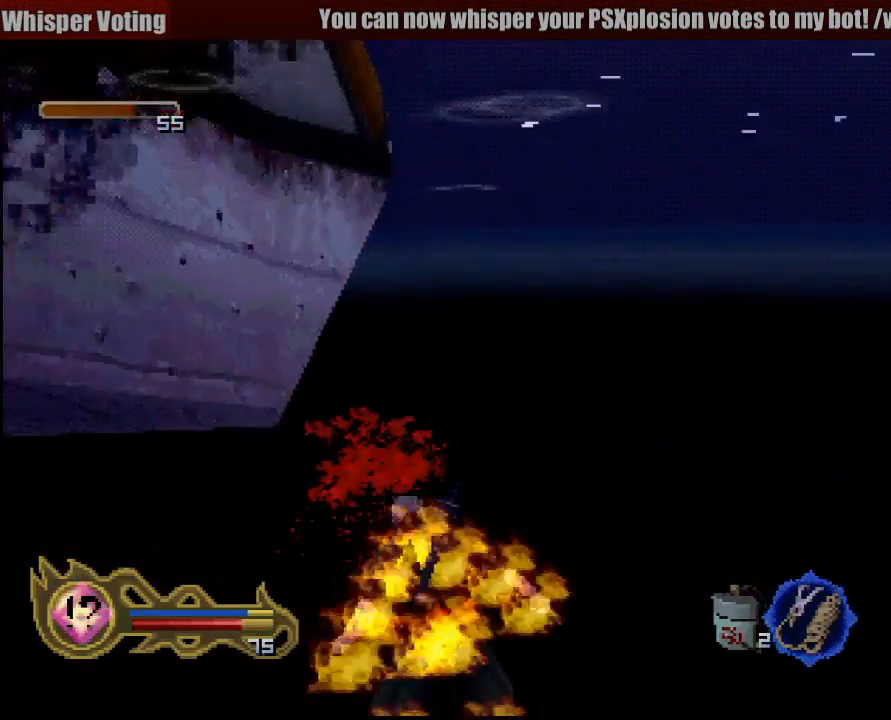
{"dt_ms": 500, "buttons": [], "left_stick": "up", "right_stick": "center", "button_events": [[33, "CROSS", "up"], [117, "CROSS", "down"], [200, "CROSS", "up"], [317, "CROSS", "down"], [400, "CROSS", "up"]]}
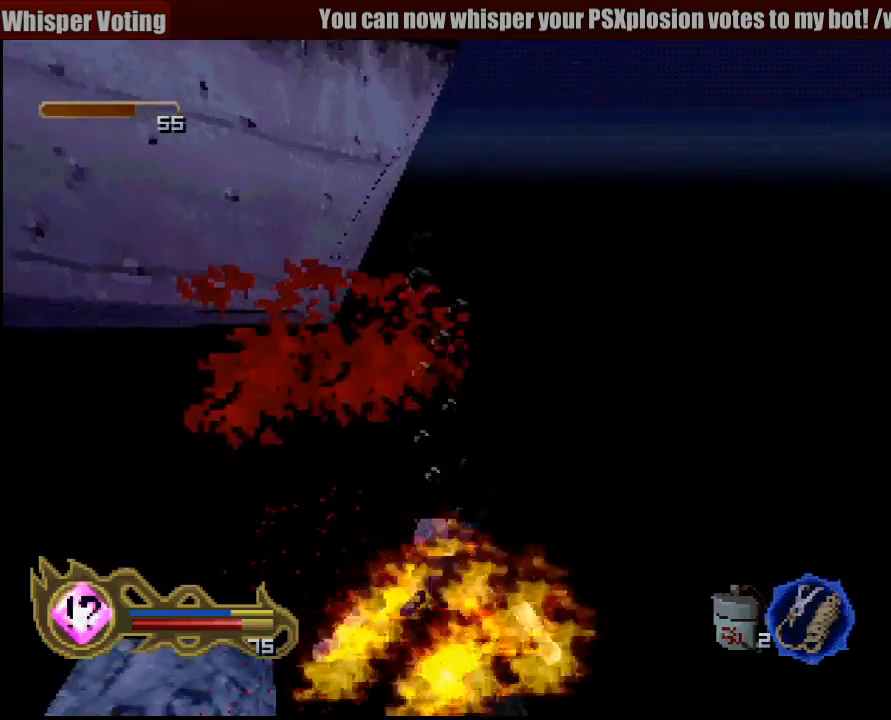
{"dt_ms": 500, "buttons": [], "left_stick": "left", "right_stick": "center", "button_events": [[17, "CROSS", "down"], [100, "CROSS", "up"], [183, "CROSS", "down"], [267, "CROSS", "up"], [350, "CROSS", "down"], [433, "CROSS", "up"]]}
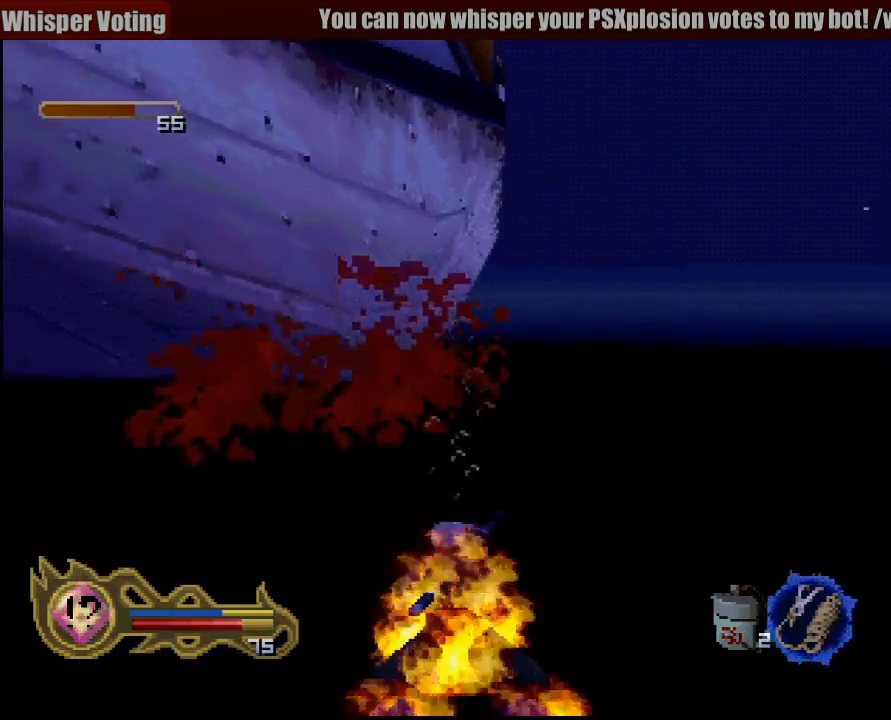
{"dt_ms": 500, "buttons": [], "left_stick": "up", "right_stick": "center", "button_events": [[17, "CROSS", "down"], [83, "CIRCLE", "down"], [117, "CIRCLE", "up"], [117, "CROSS", "up"], [217, "CROSS", "down"], [267, "CROSS", "up"], [383, "CROSS", "down"], [433, "CROSS", "up"]]}
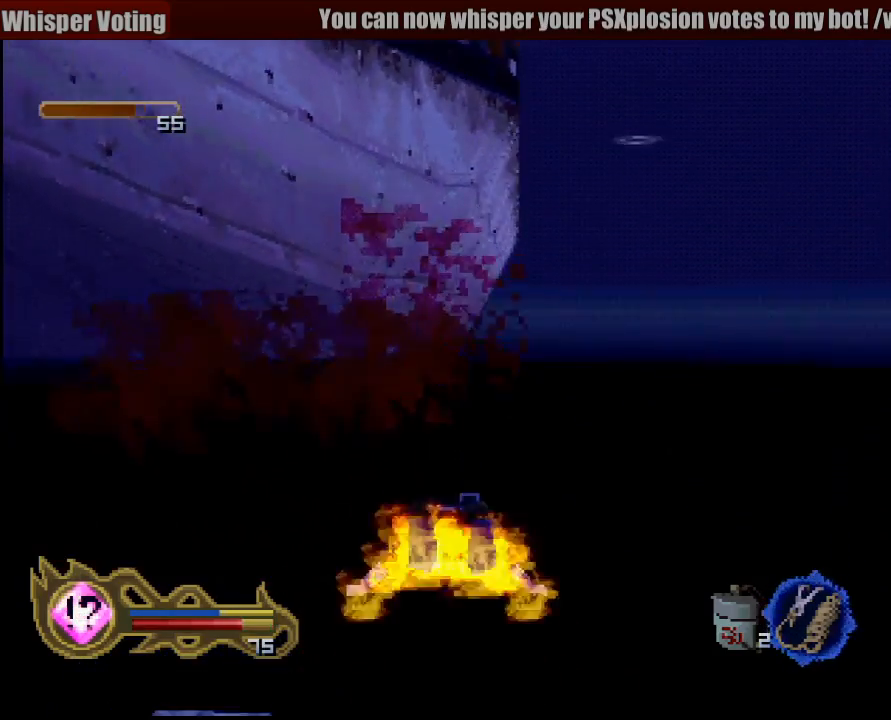
{"dt_ms": 500, "buttons": [], "left_stick": "center", "right_stick": "center", "button_events": [[33, "CROSS", "down"], [117, "CROSS", "up"], [217, "CROSS", "down"], [283, "CROSS", "up"], [383, "CROSS", "down"], [467, "CROSS", "up"]]}
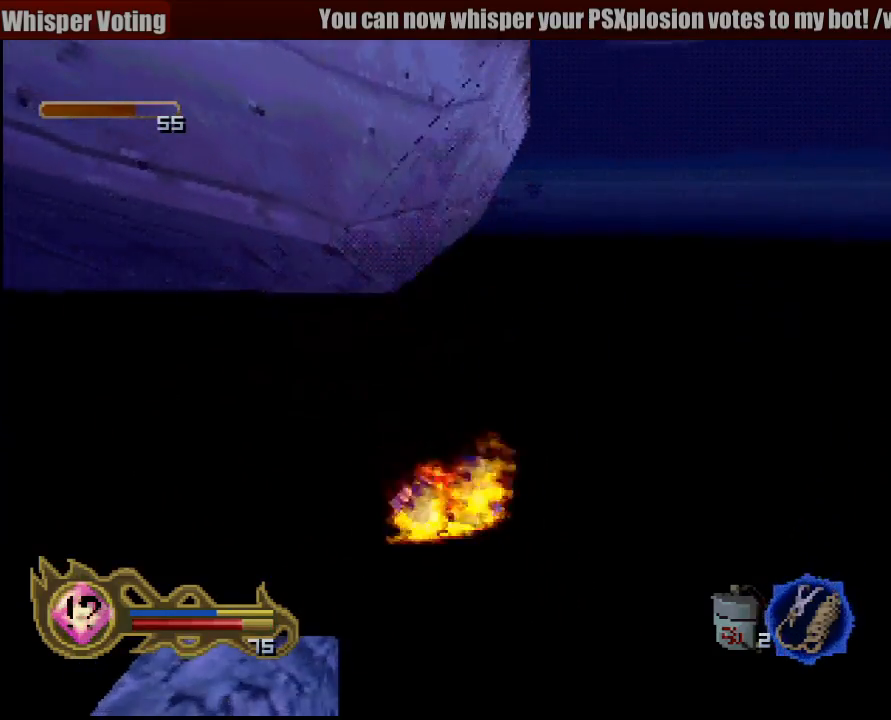
{"dt_ms": 500, "buttons": [], "left_stick": "center", "right_stick": "center", "button_events": [[67, "CROSS", "down"], [133, "CROSS", "up"], [200, "CROSS", "down"], [283, "CROSS", "up"], [367, "CROSS", "down"], [483, "CROSS", "up"]]}